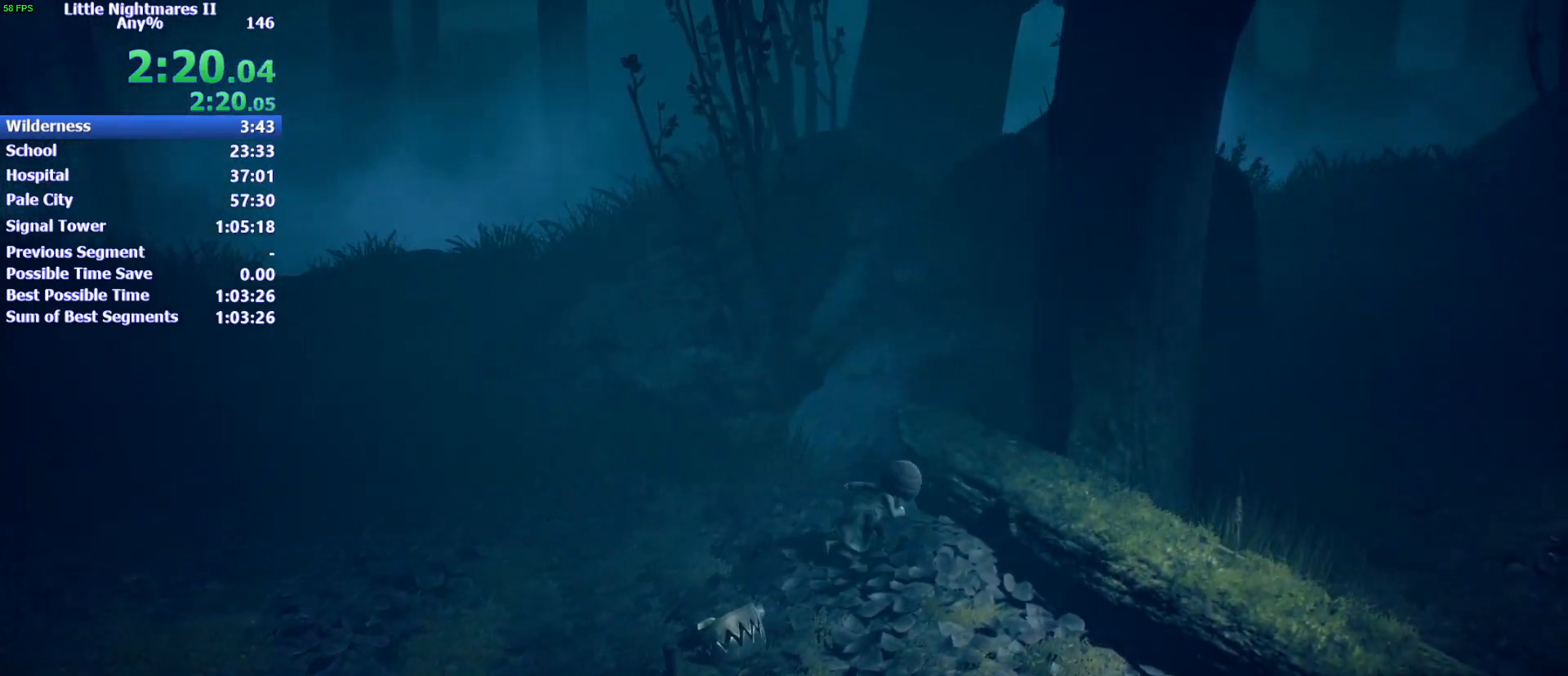
Gameplay with keyboard and mouse; each line is a JSON object with the keys held at the frame after it. "events" lists presses ("down") and releases ("up") of "1", "2", "3", "4", "5", "a", "alt", "c", "caps_lock", "ctrl", "d", "e", "f", "g", "q", "r", "s", "shift", "space", "t", "tab", "v", "w", "x" and "z" between this image and that frame as [ms after this image, input, new state], when the widget could be followed in between. No other keys are recorded. Mouse buttons are not recorded. Not read: mouse_move.
{"keys": ["d", "space"], "events": [[67, "space", "down"], [367, "s", "up"]]}
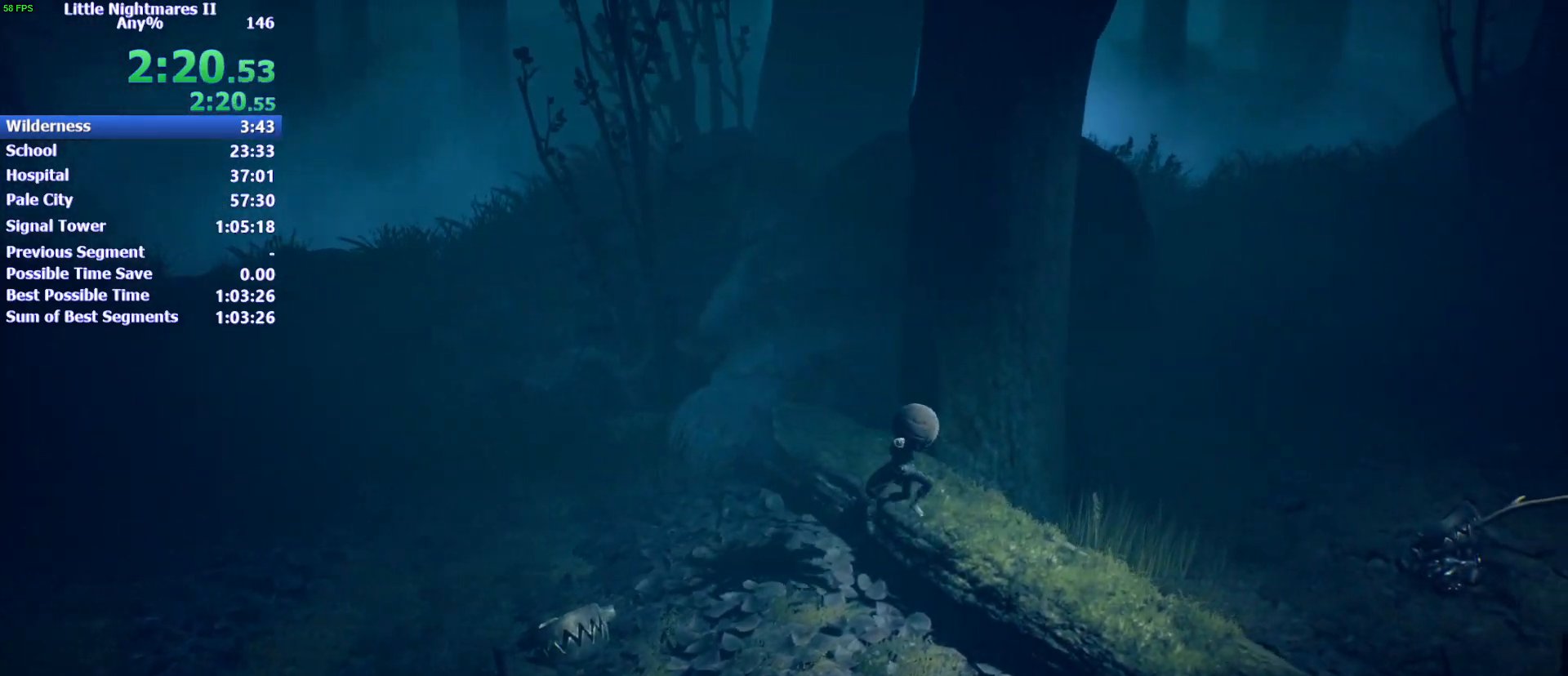
{"keys": ["d", "space"], "events": [[100, "space", "up"], [200, "space", "down"]]}
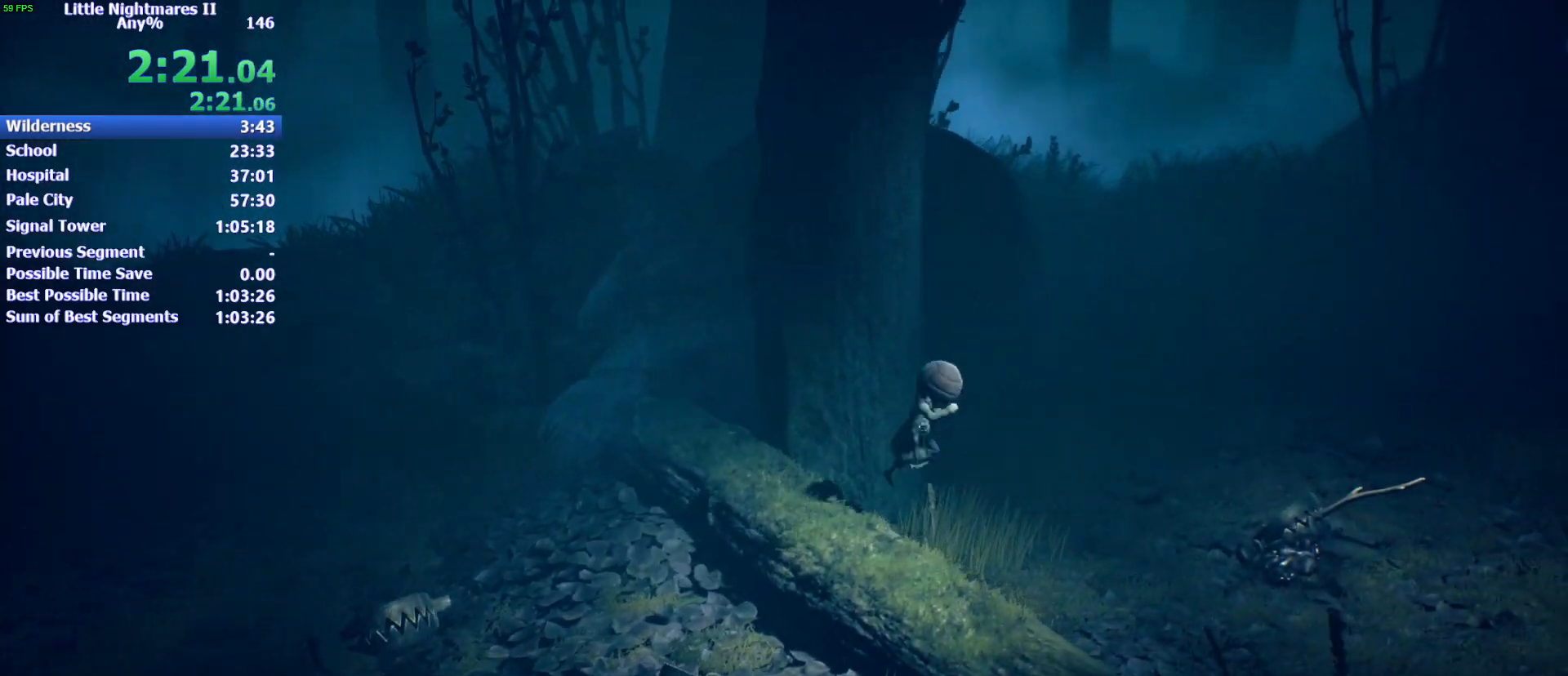
{"keys": ["d", "s", "space"], "events": [[400, "s", "down"]]}
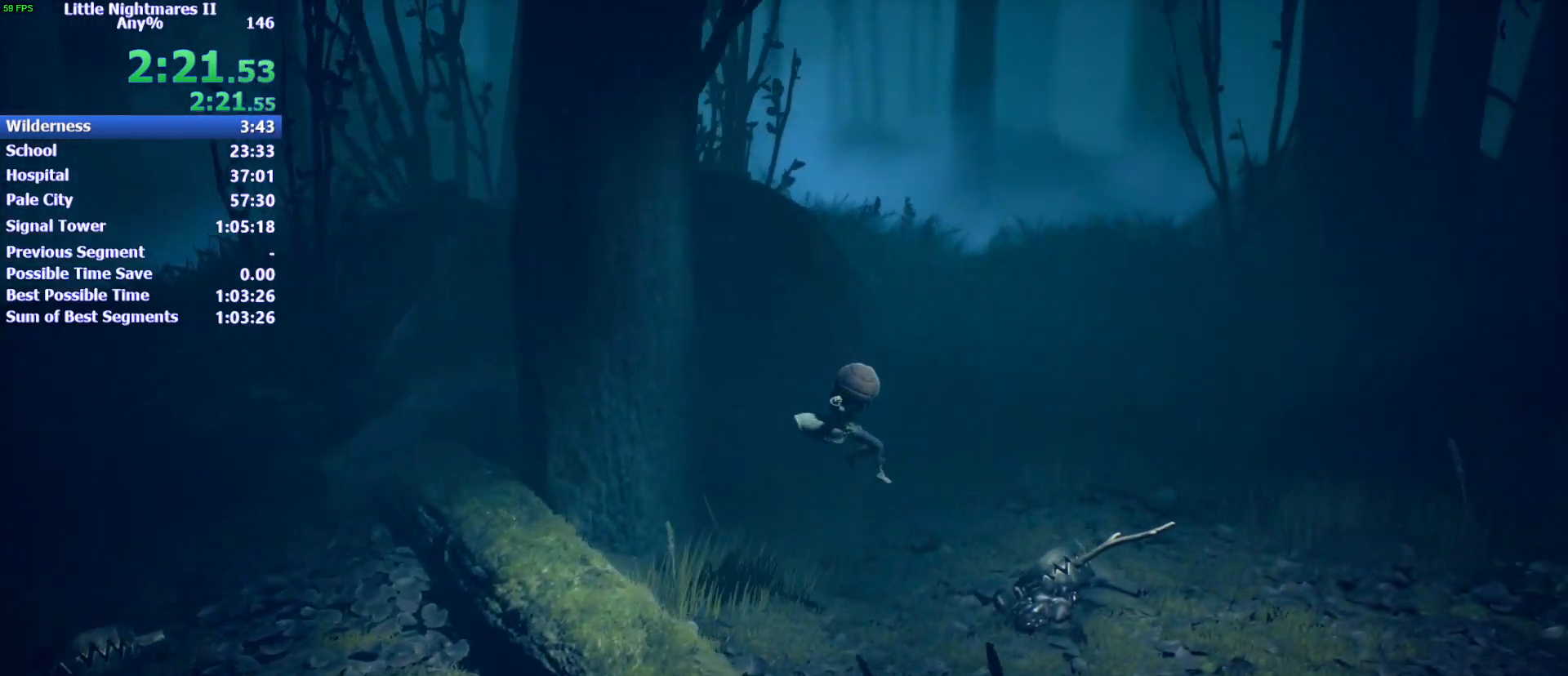
{"keys": ["d"], "events": [[33, "s", "up"], [467, "space", "up"]]}
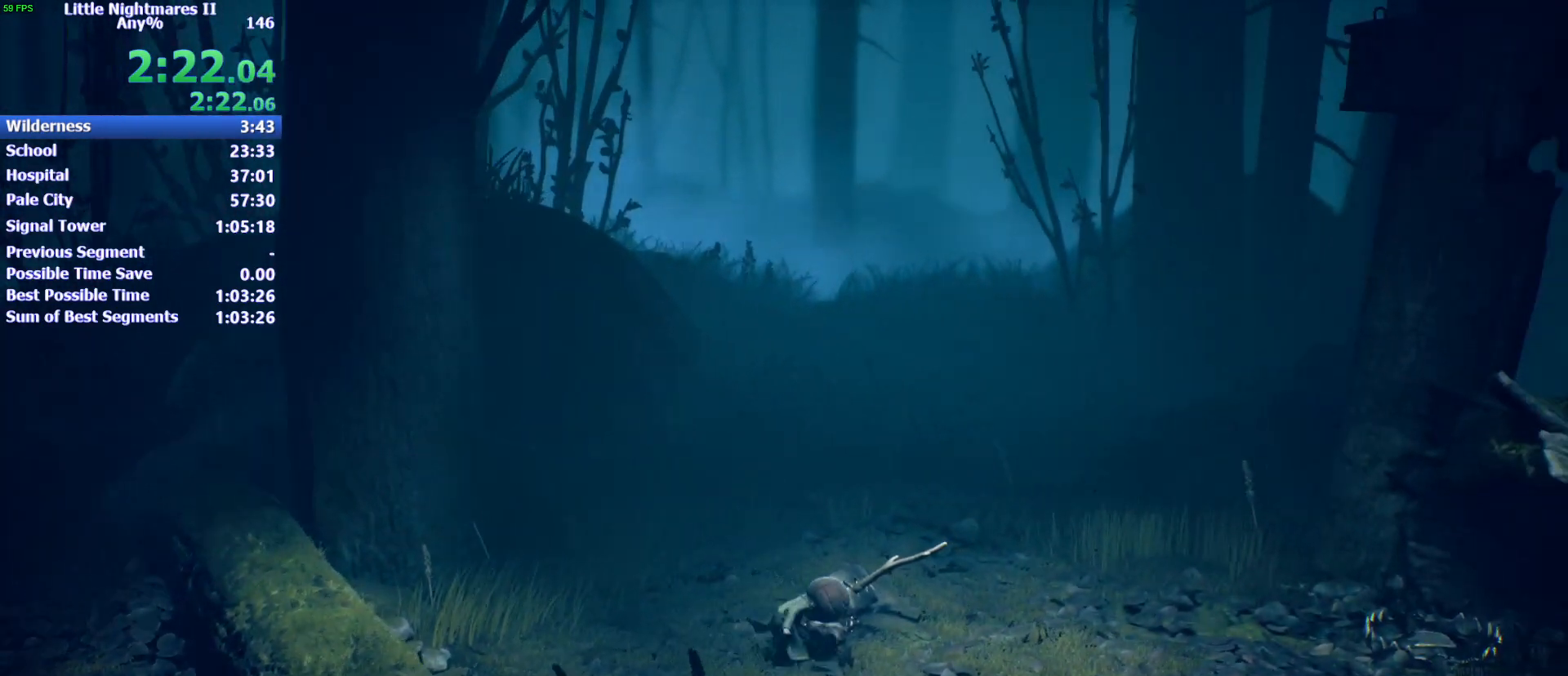
{"keys": ["d"], "events": [[67, "w", "down"], [333, "w", "up"]]}
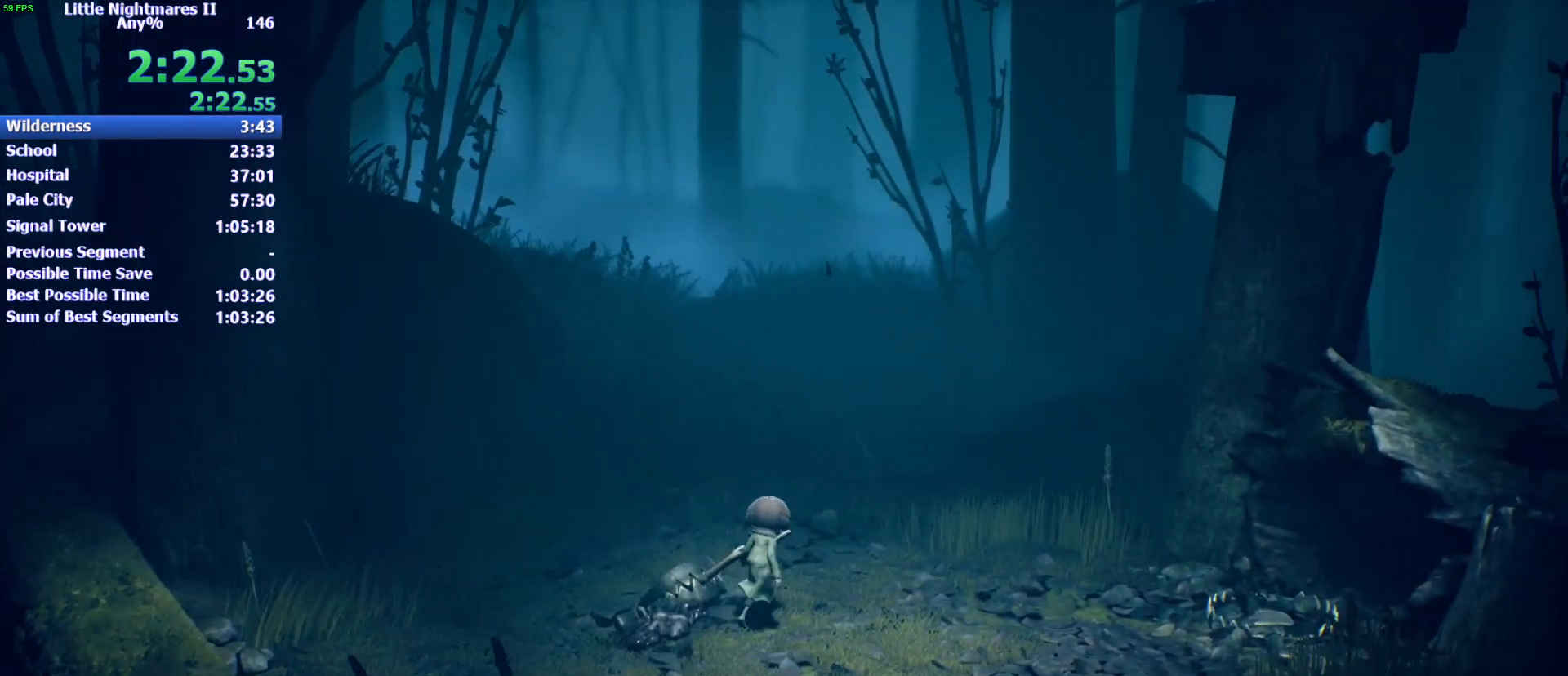
{"keys": ["d", "s"], "events": [[267, "s", "down"]]}
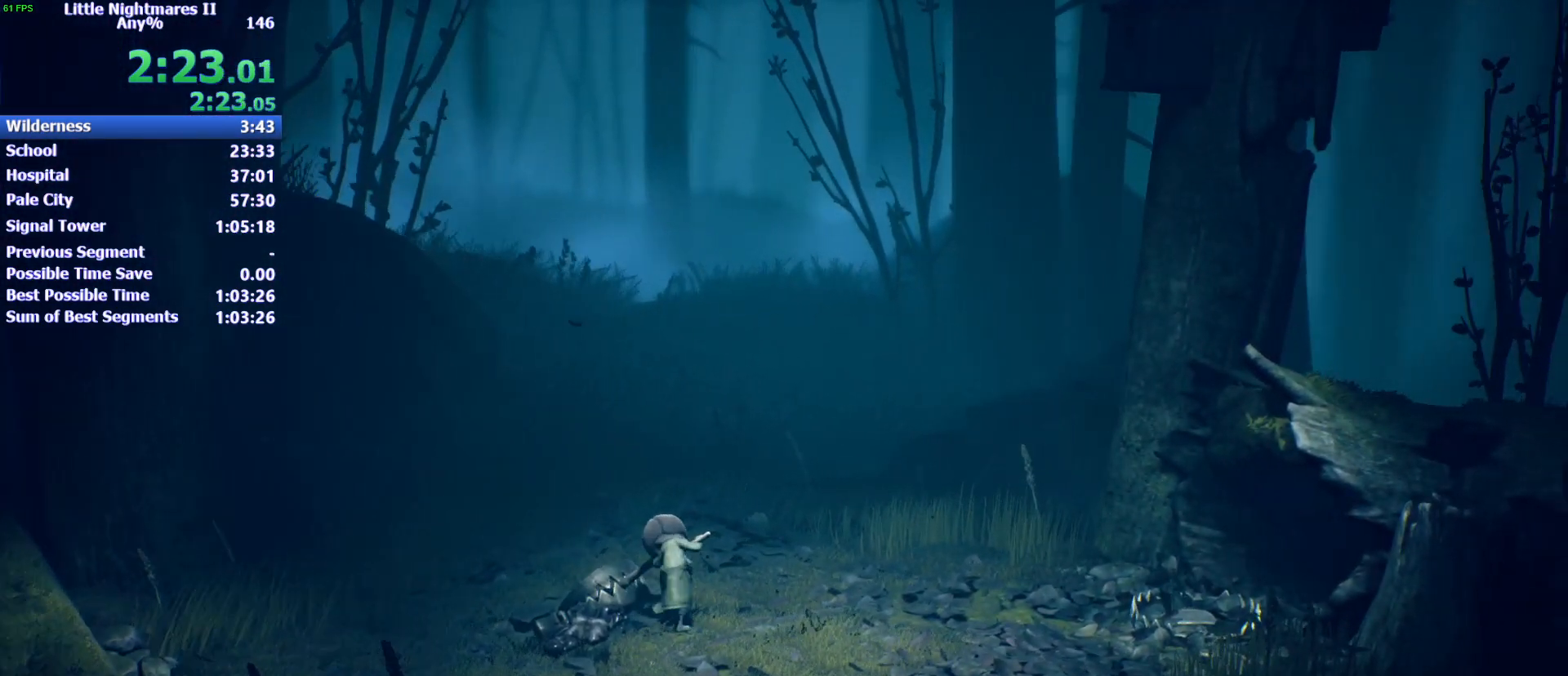
{"keys": ["d"], "events": [[133, "d", "up"], [233, "d", "down"], [433, "s", "up"]]}
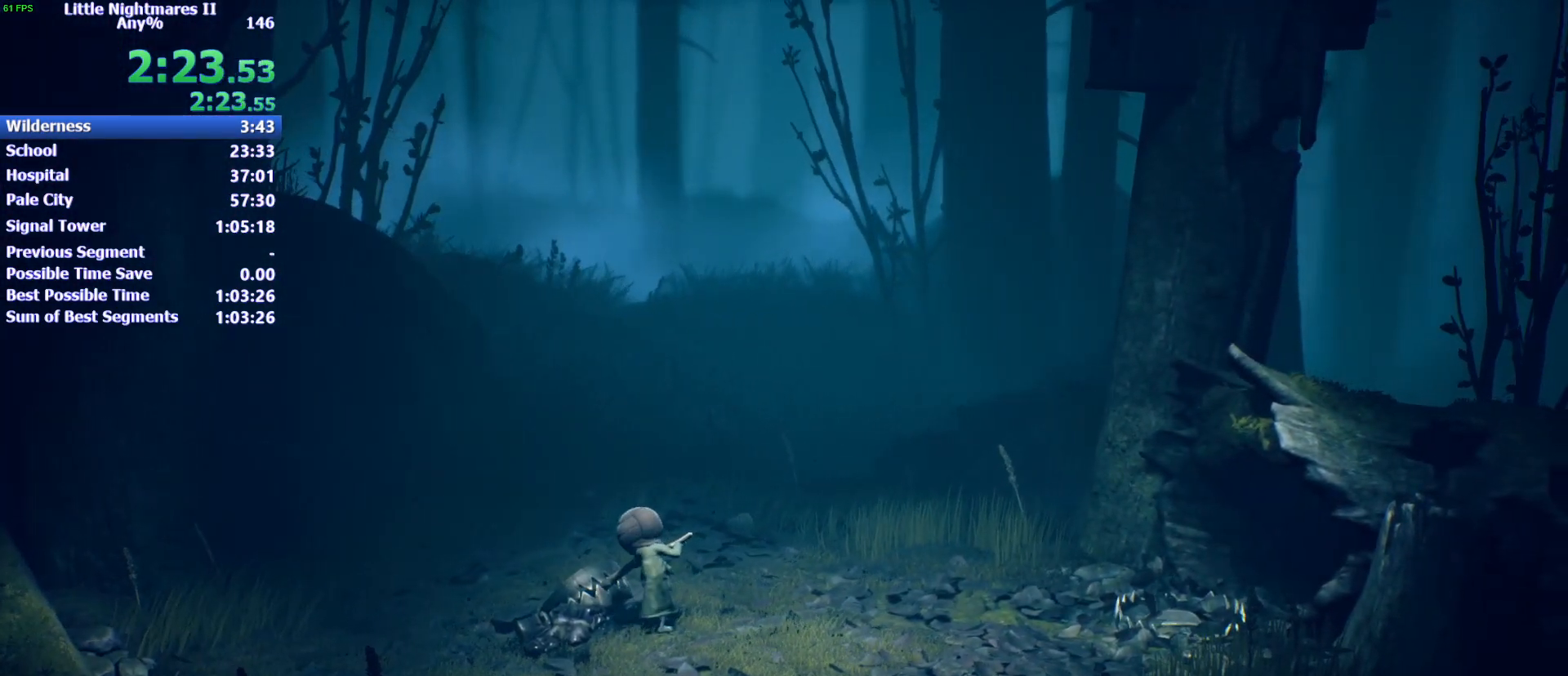
{"keys": ["d", "s"], "events": [[33, "s", "down"], [100, "s", "up"], [167, "s", "down"], [267, "s", "up"], [300, "s", "down"], [400, "s", "up"], [500, "s", "down"]]}
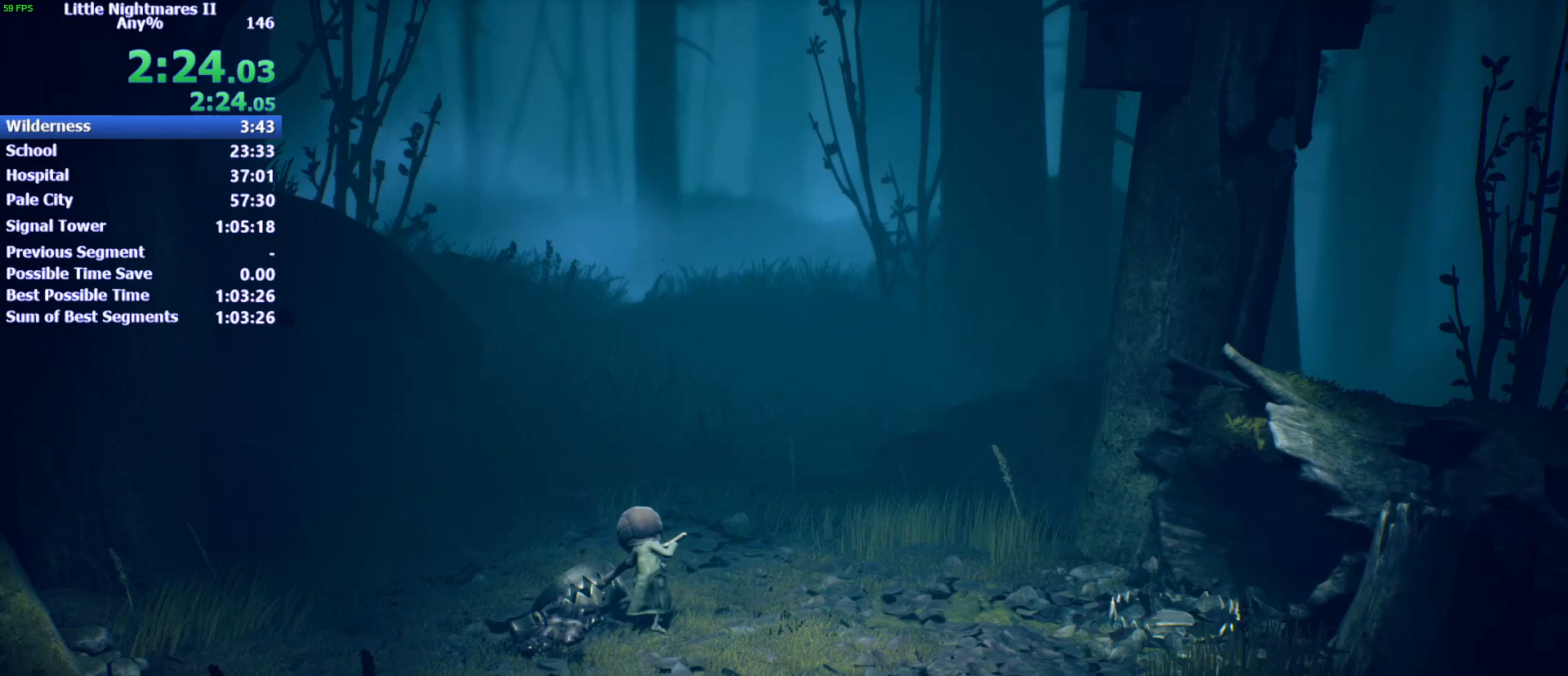
{"keys": ["d"], "events": [[33, "s", "up"], [133, "s", "down"], [167, "s", "up"], [267, "s", "down"], [300, "s", "up"], [400, "s", "down"], [500, "s", "up"]]}
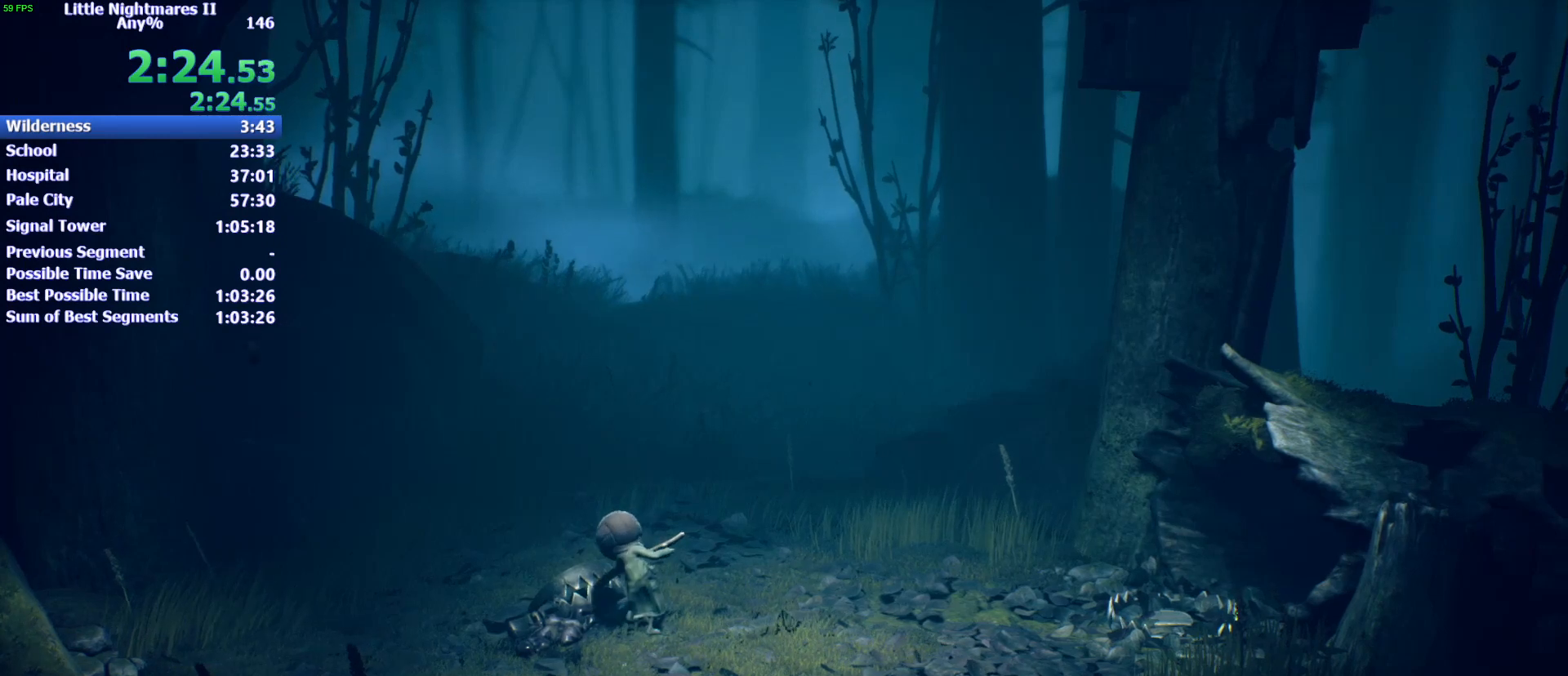
{"keys": ["d", "s"], "events": [[67, "s", "down"], [133, "s", "up"], [200, "s", "down"], [300, "s", "up"], [333, "s", "down"], [367, "s", "up"], [467, "s", "down"]]}
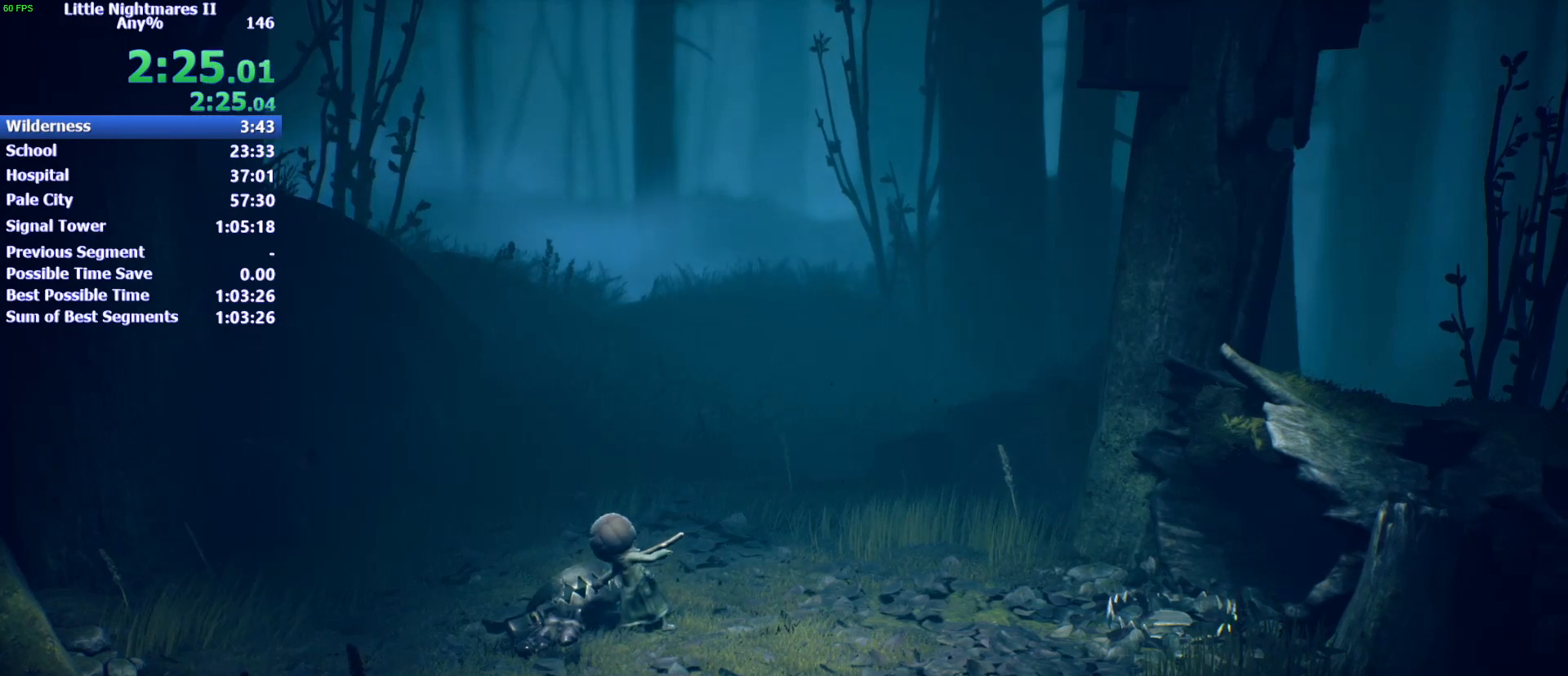
{"keys": ["d"], "events": [[67, "s", "up"], [167, "s", "down"], [200, "s", "up"], [300, "s", "down"], [333, "s", "up"], [433, "s", "down"], [500, "s", "up"]]}
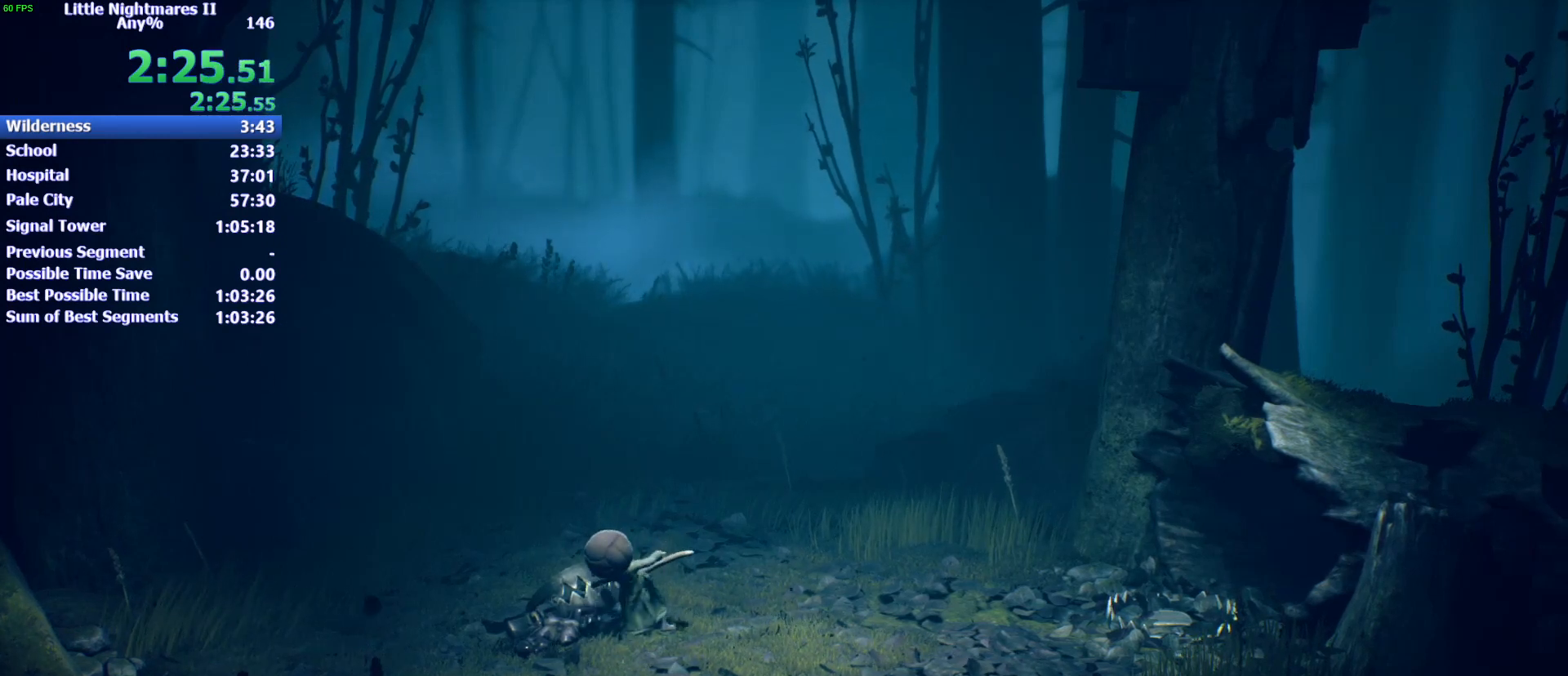
{"keys": ["d"], "events": [[67, "s", "down"], [167, "s", "up"], [233, "s", "down"], [300, "s", "up"], [367, "s", "down"], [467, "s", "up"]]}
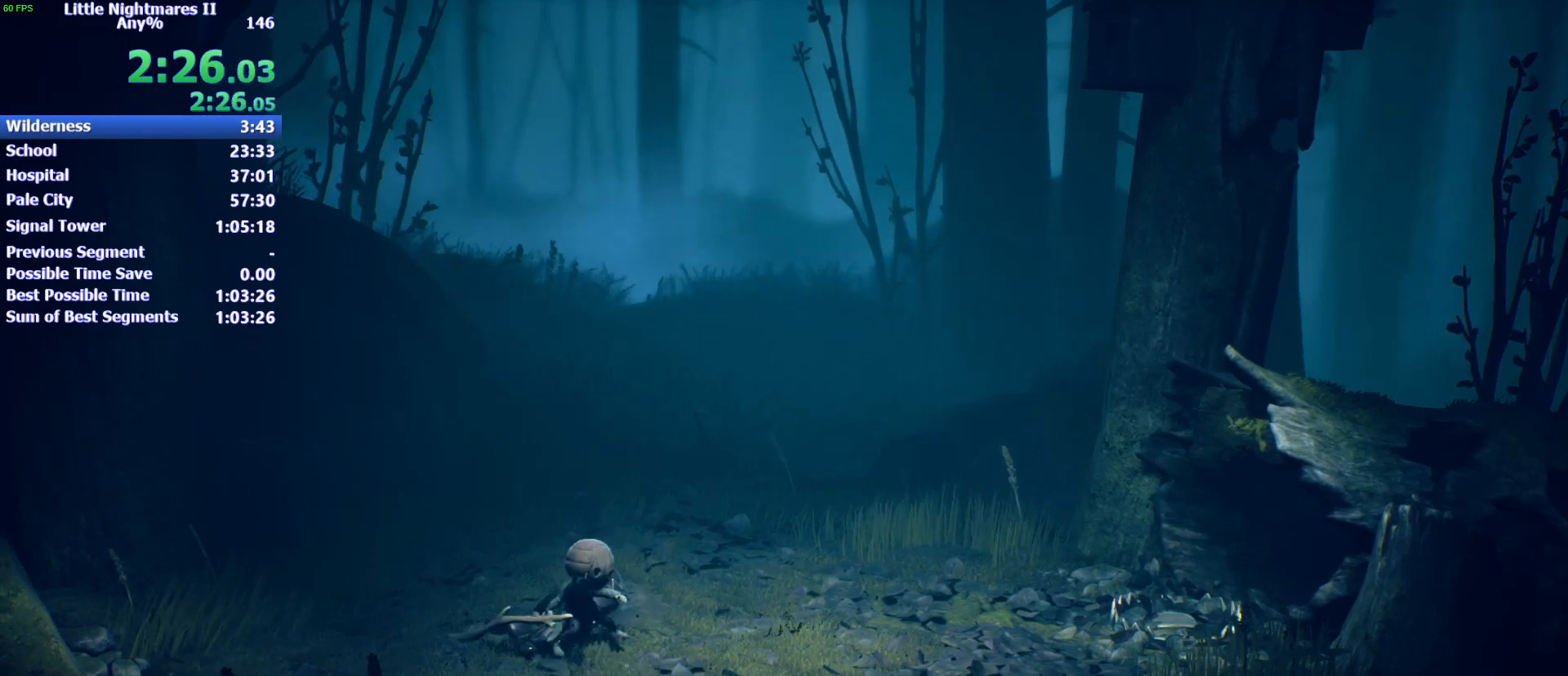
{"keys": ["d"], "events": [[33, "s", "down"], [100, "s", "up"], [200, "s", "down"], [300, "s", "up"], [367, "s", "down"], [433, "s", "up"]]}
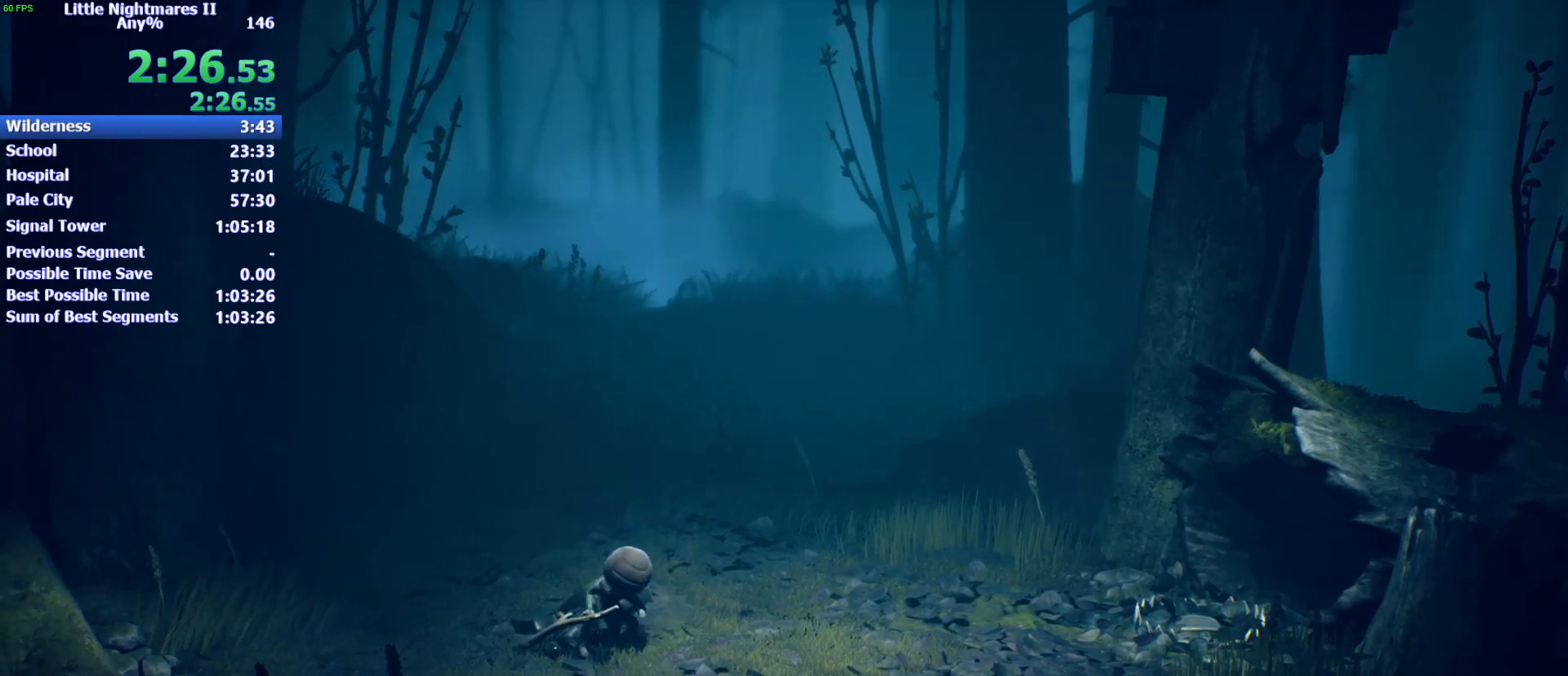
{"keys": ["d", "s"], "events": [[33, "s", "down"], [67, "s", "up"], [167, "s", "down"], [267, "s", "up"], [300, "s", "down"], [367, "s", "up"], [433, "s", "down"]]}
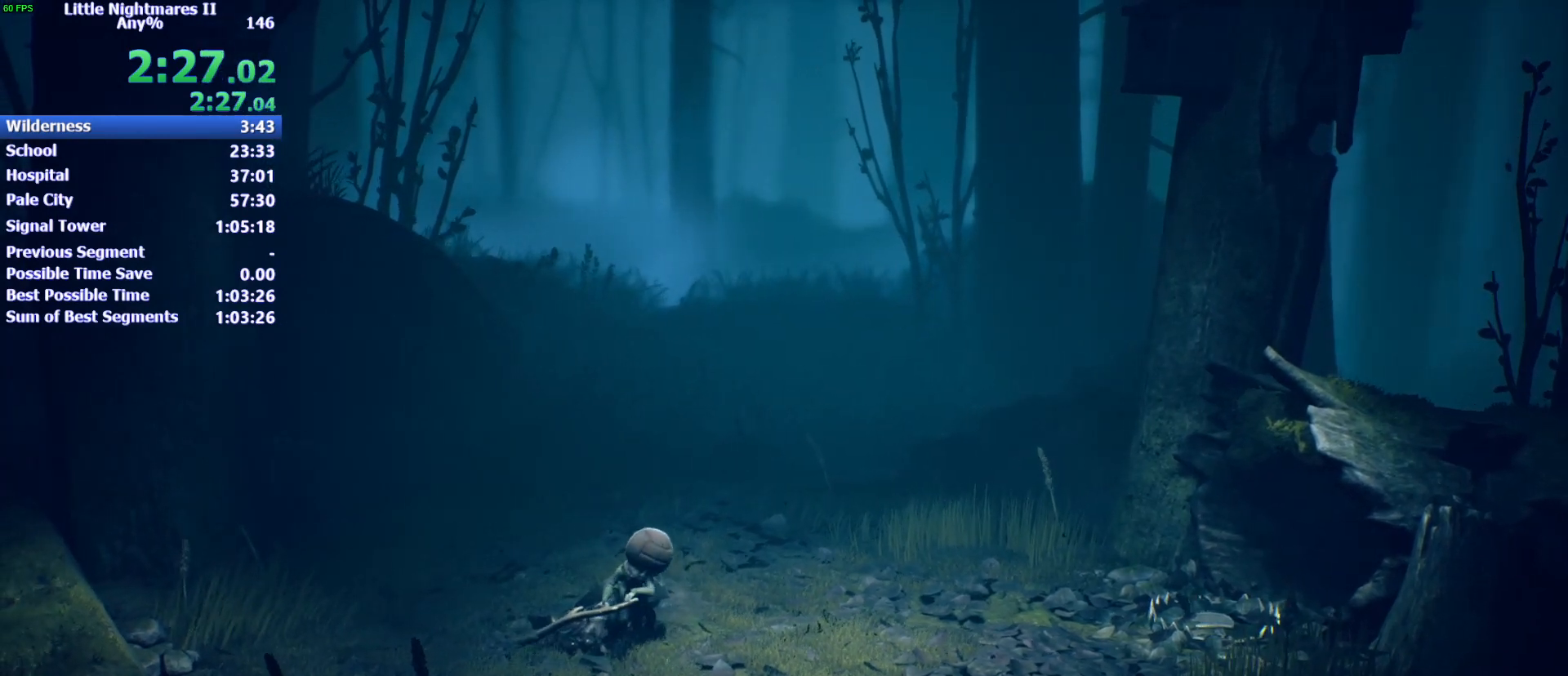
{"keys": ["d"], "events": [[33, "s", "up"], [133, "s", "down"], [167, "s", "up"], [267, "s", "down"], [300, "s", "up"]]}
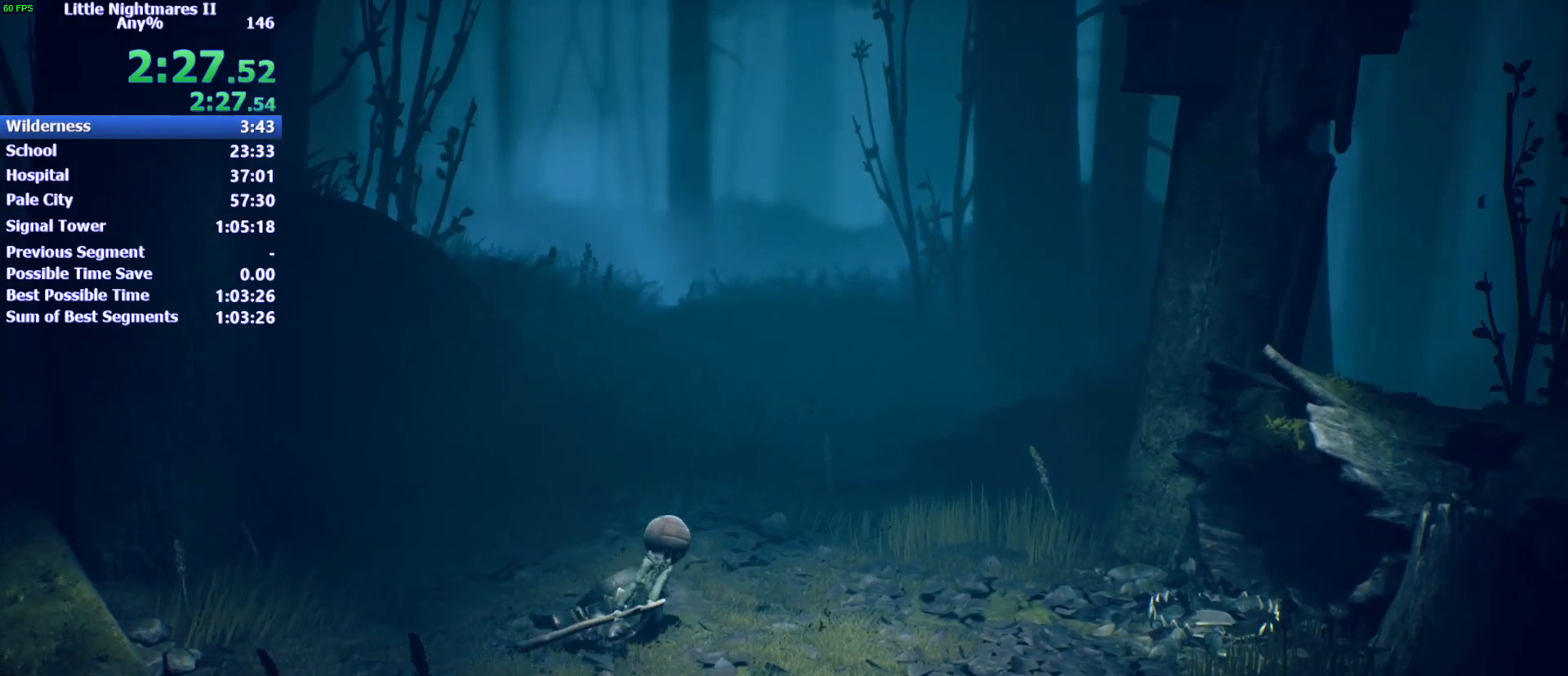
{"keys": ["d"], "events": []}
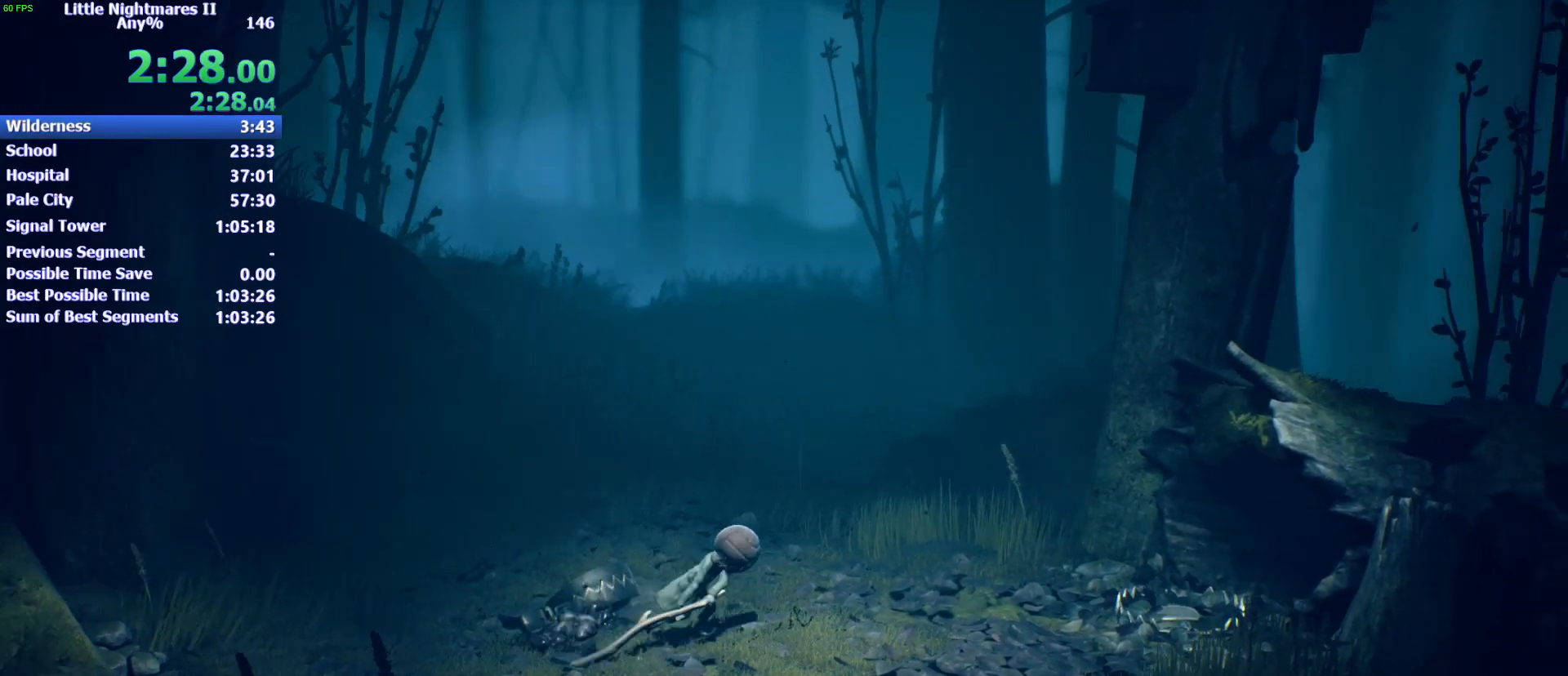
{"keys": ["d"], "events": []}
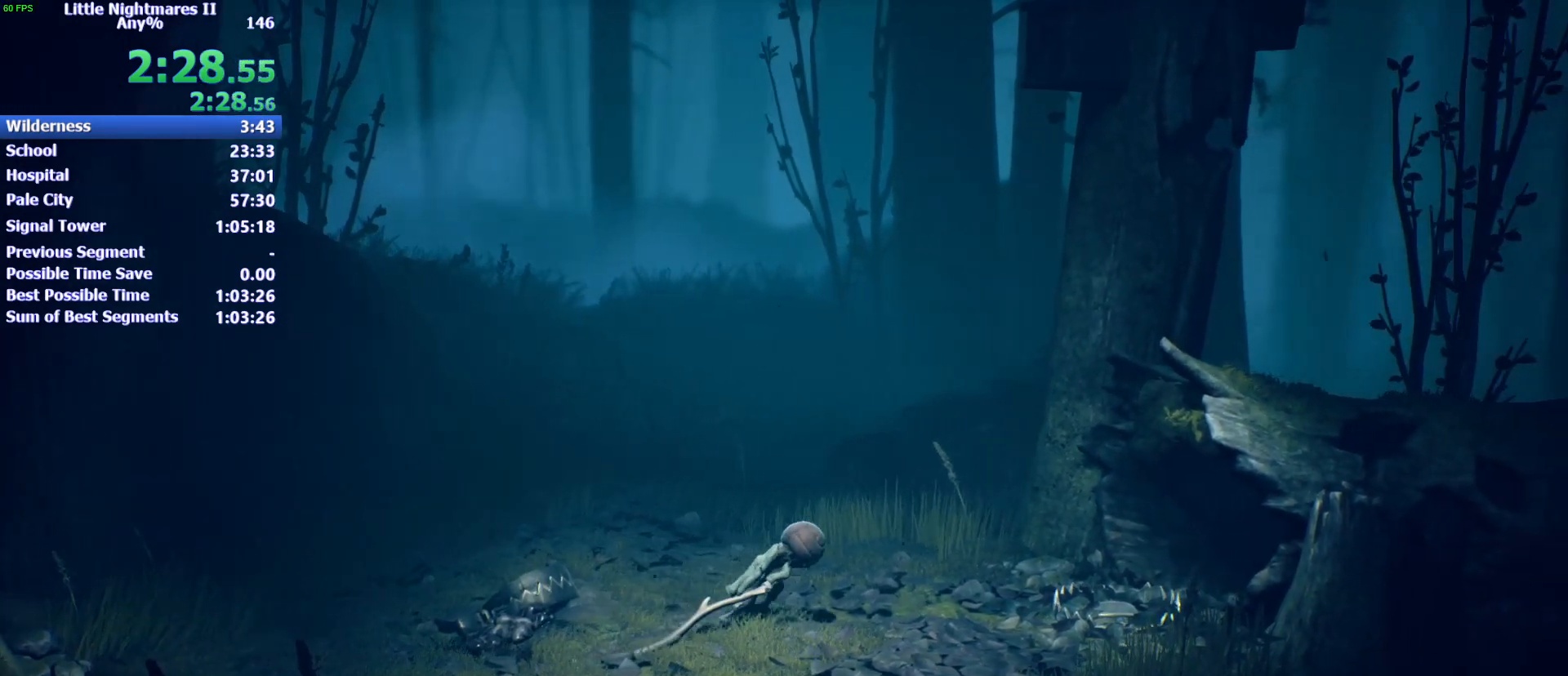
{"keys": ["d", "space"], "events": [[500, "space", "down"]]}
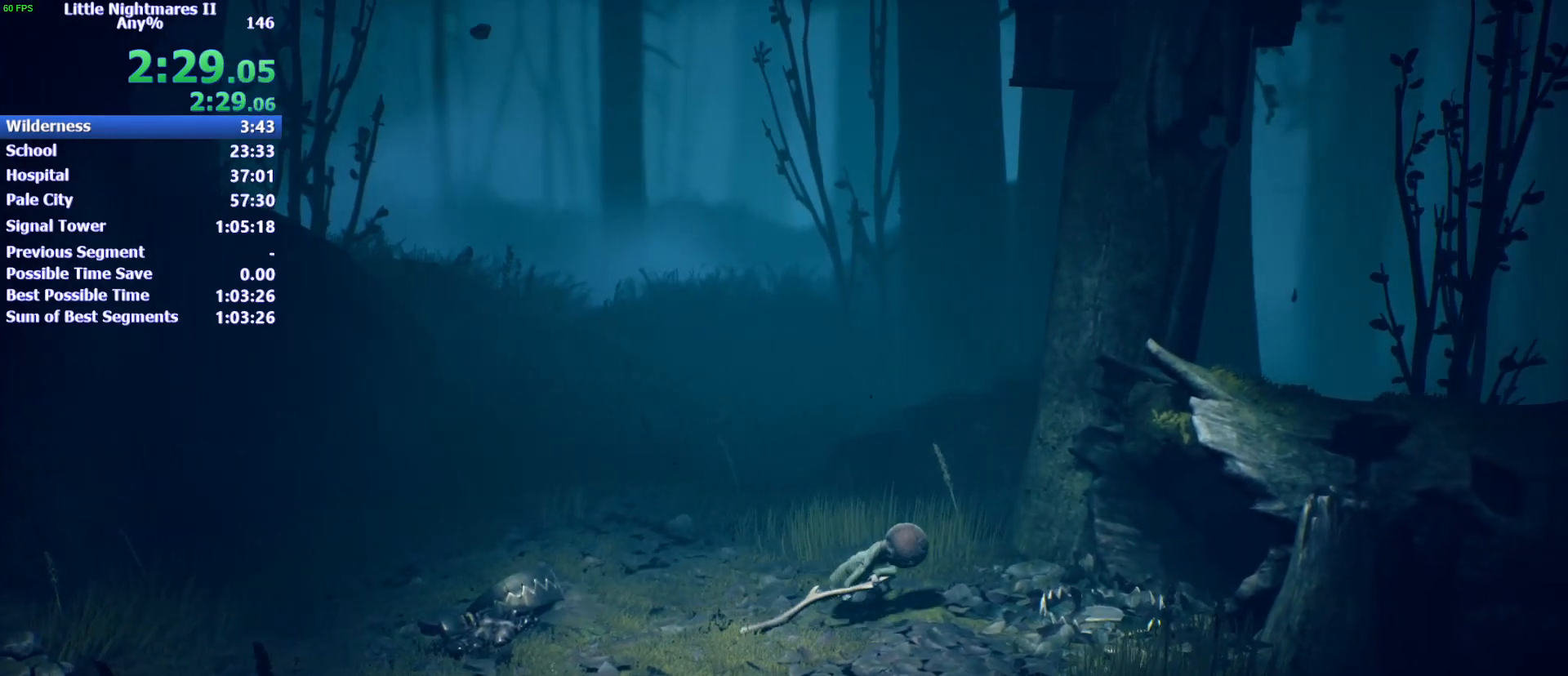
{"keys": ["d", "space"], "events": []}
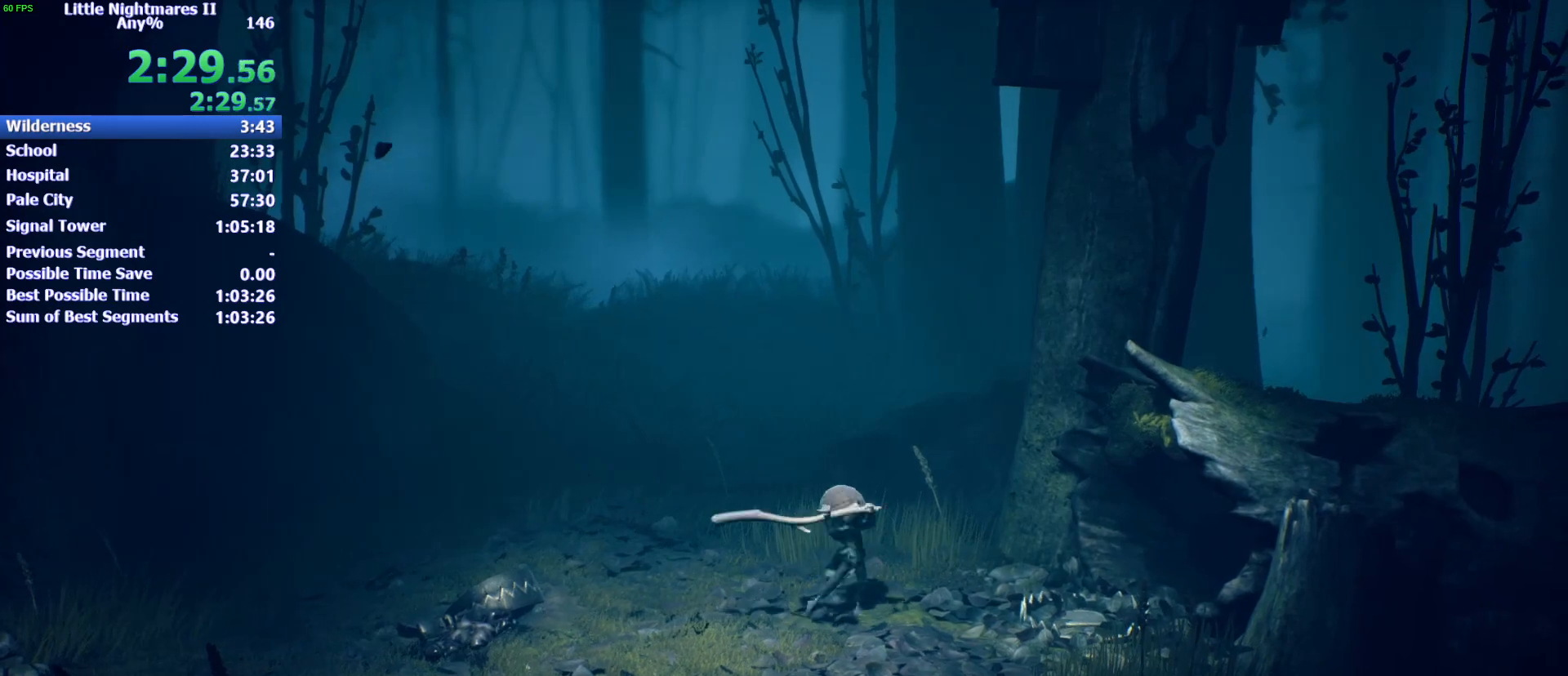
{"keys": ["d"], "events": [[200, "space", "up"]]}
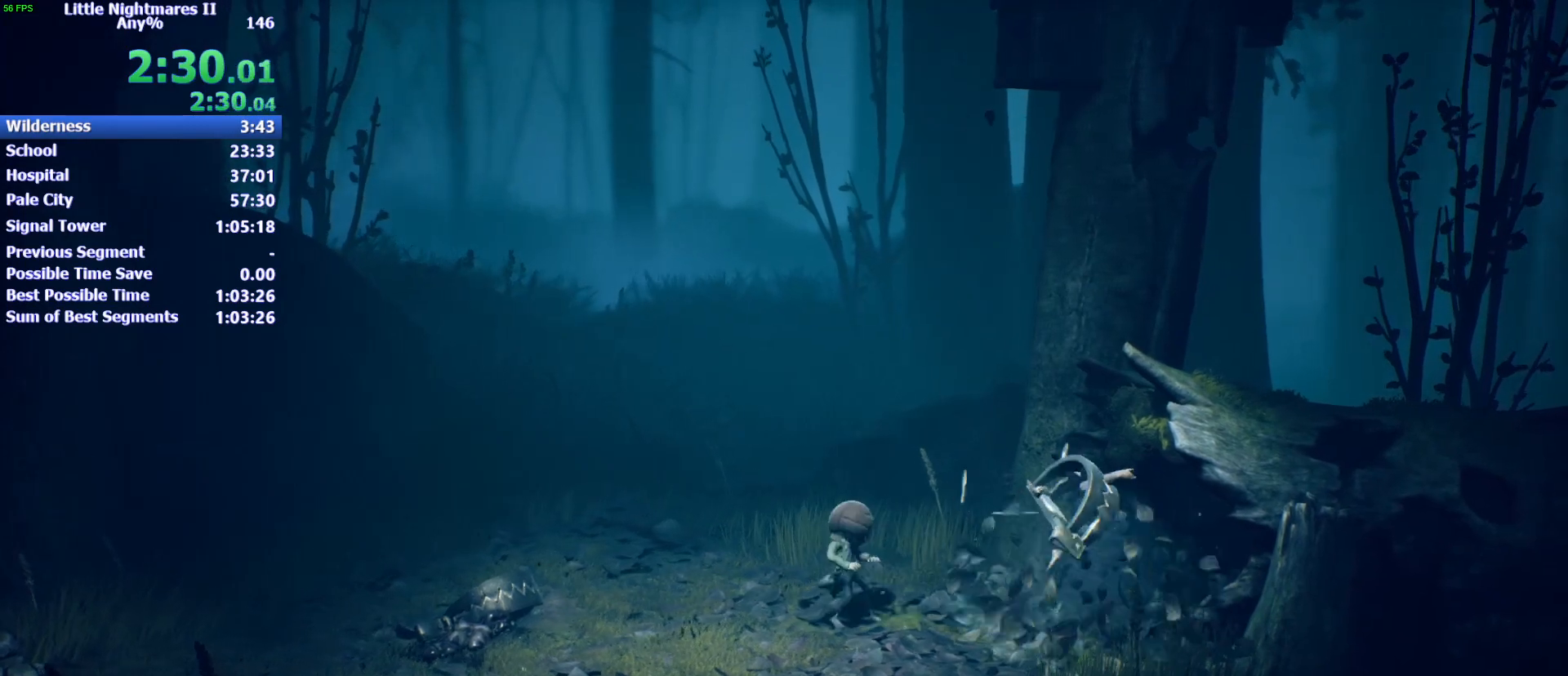
{"keys": ["d"], "events": []}
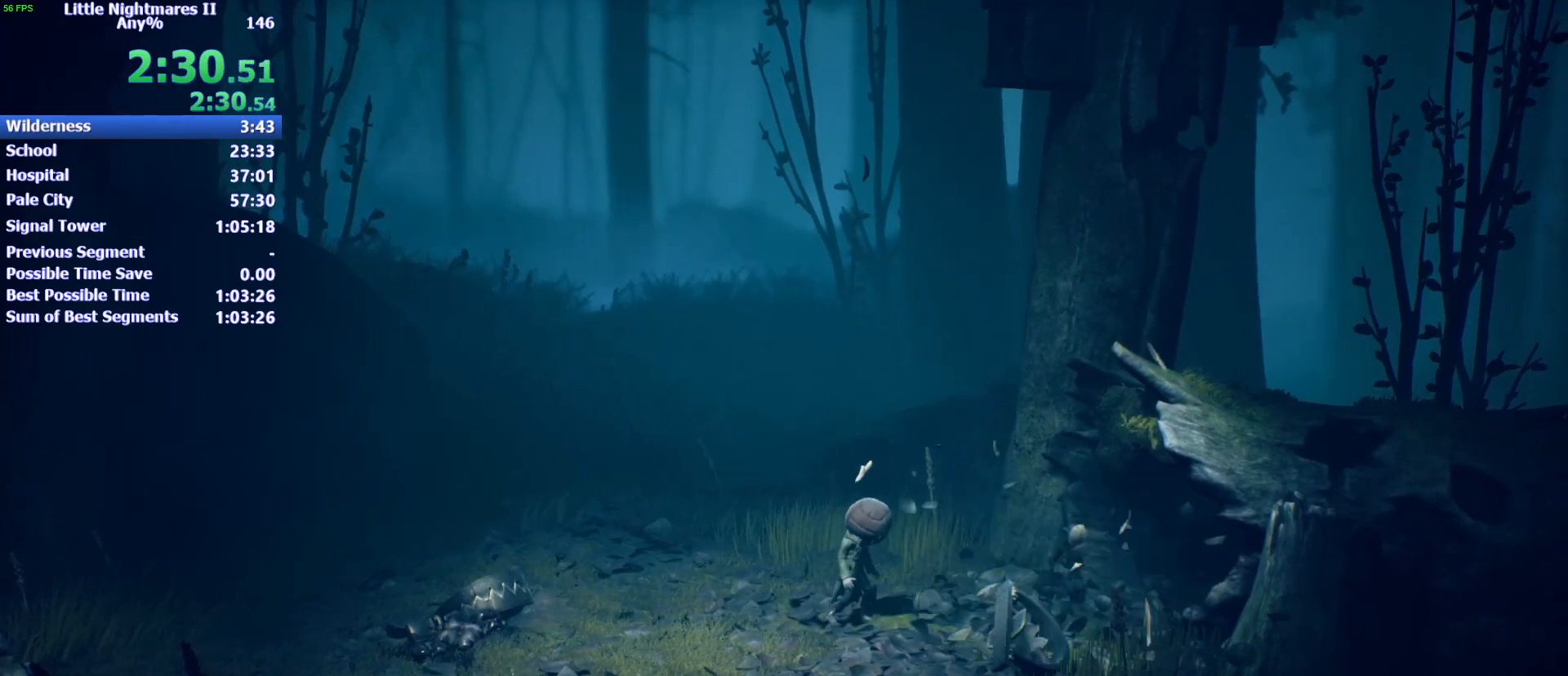
{"keys": ["d", "s"], "events": [[433, "s", "down"]]}
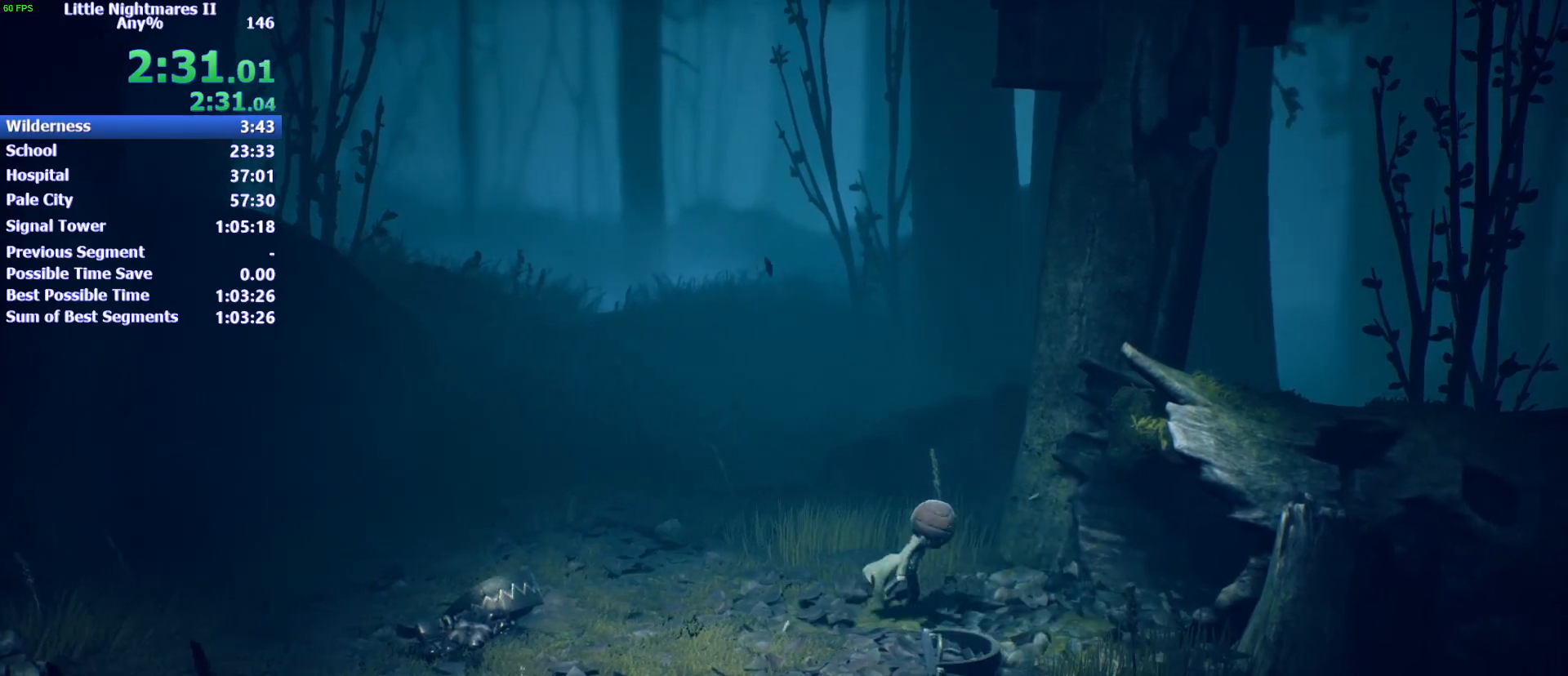
{"keys": ["d"], "events": [[300, "s", "up"]]}
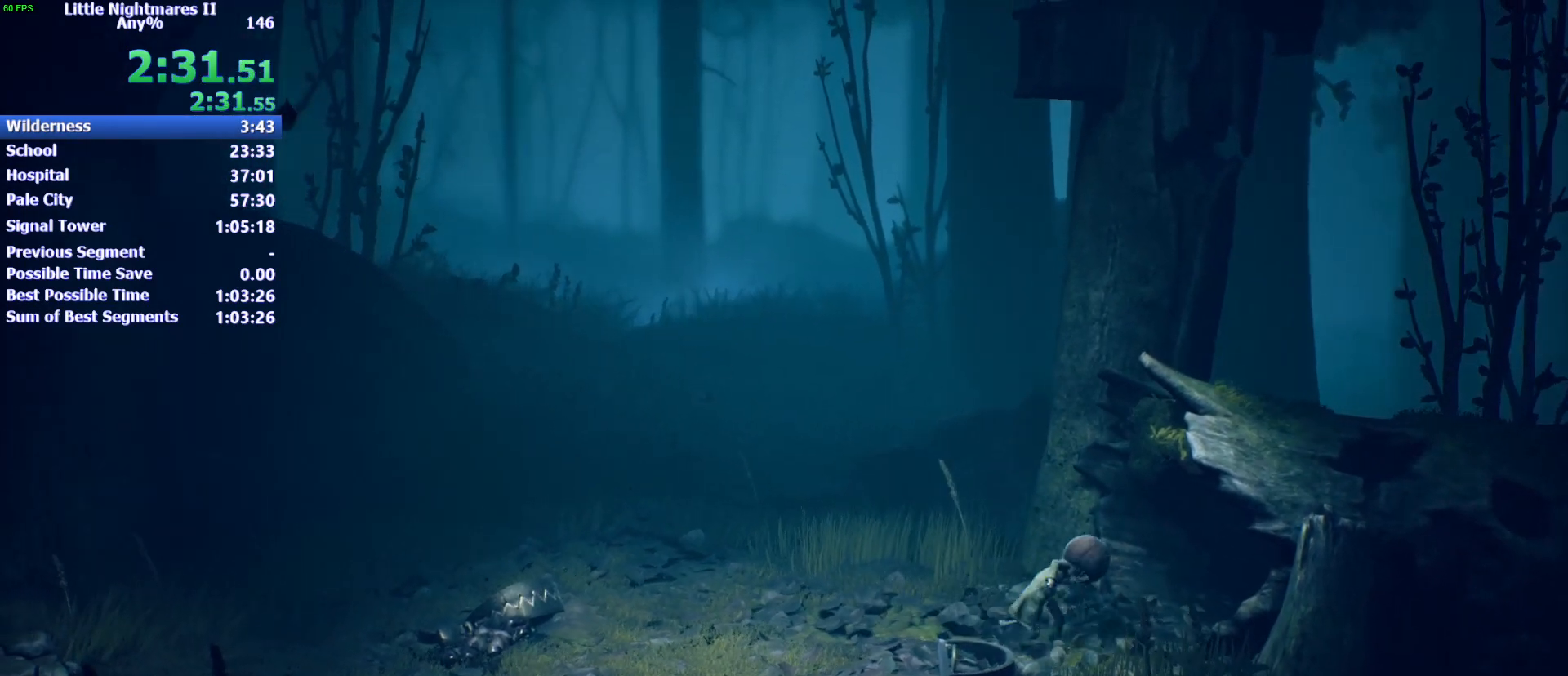
{"keys": ["d"], "events": []}
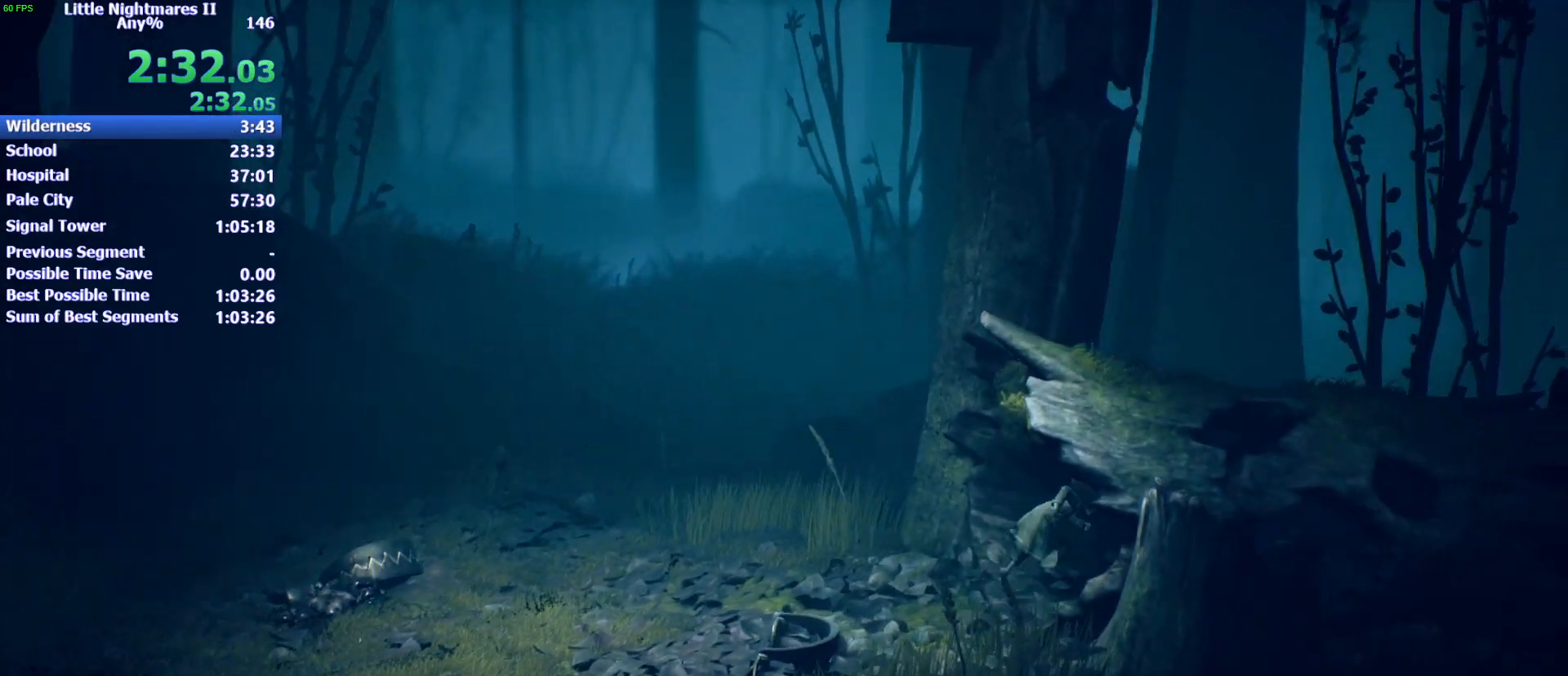
{"keys": ["d"], "events": []}
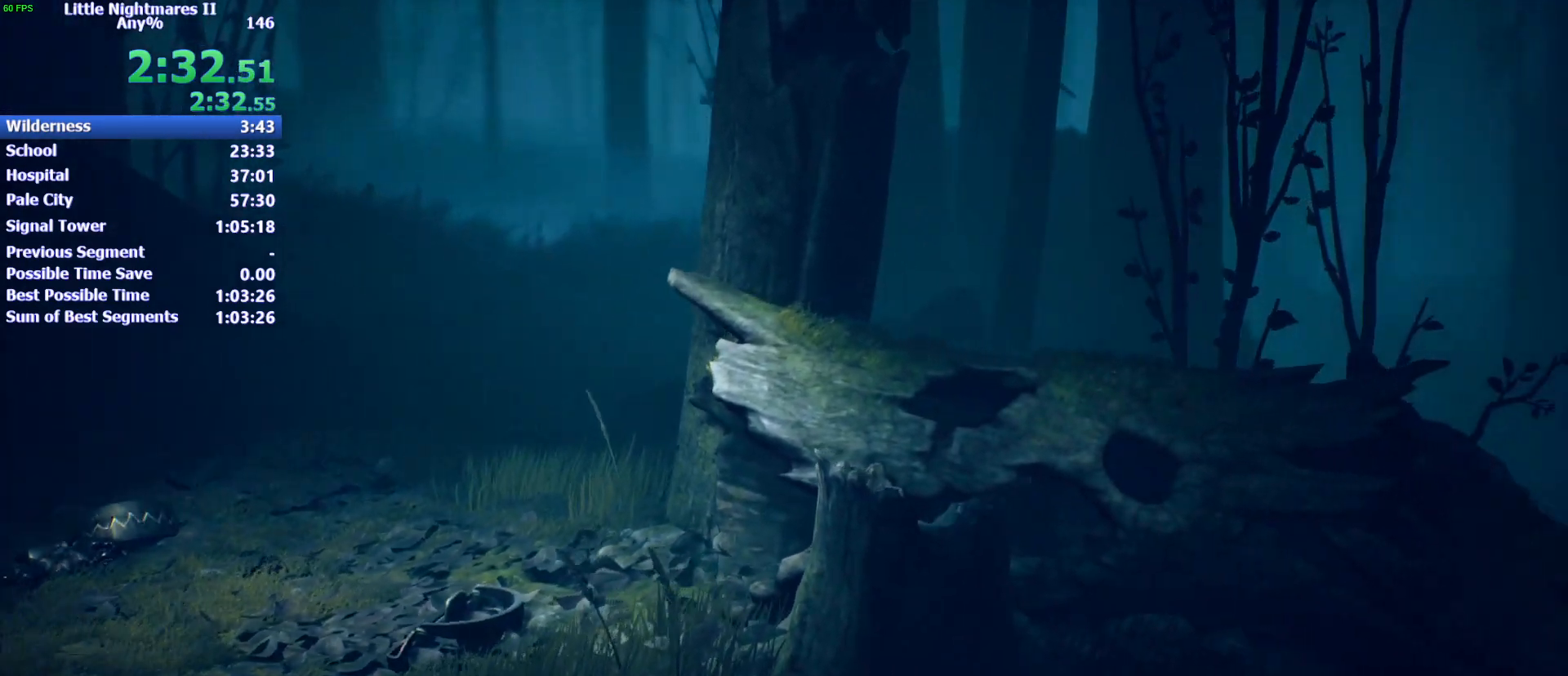
{"keys": ["d", "space"], "events": [[100, "space", "down"]]}
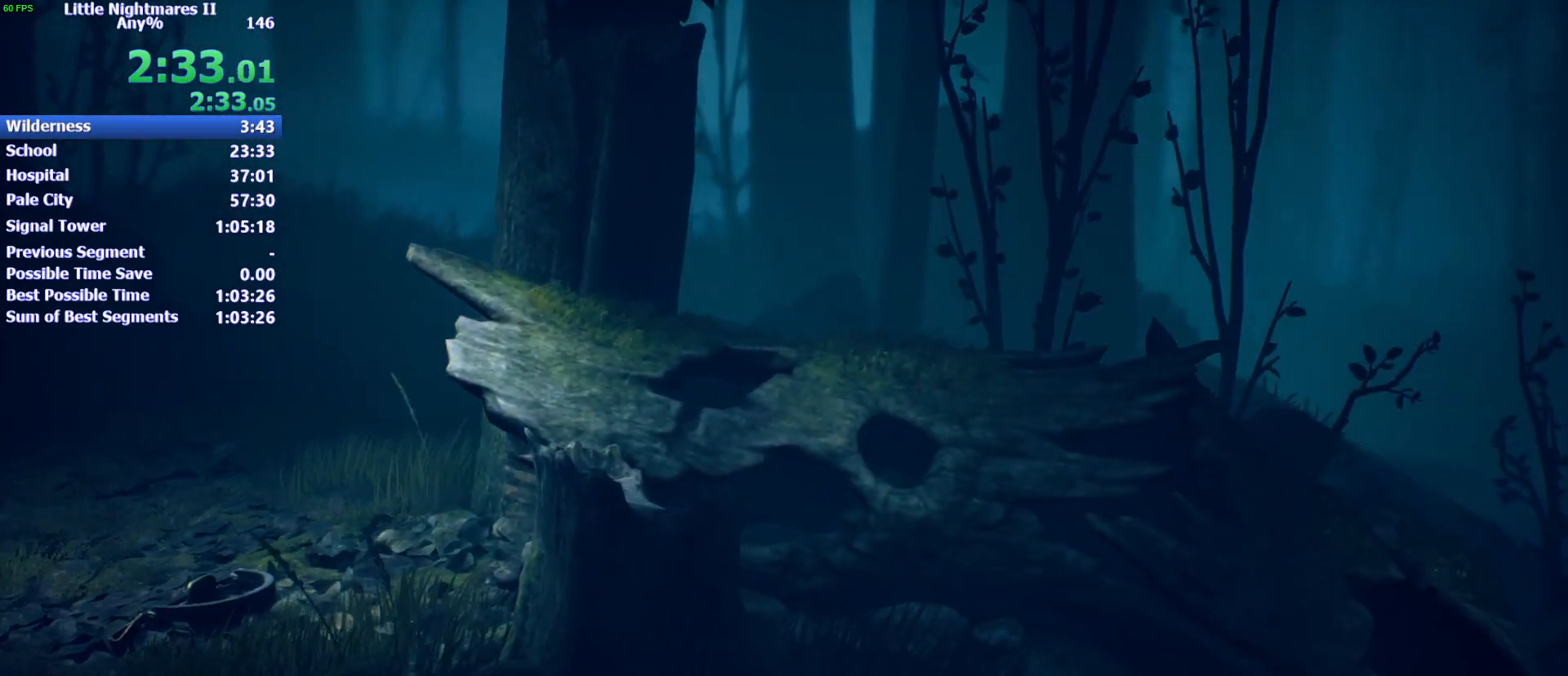
{"keys": ["d"], "events": [[400, "space", "up"]]}
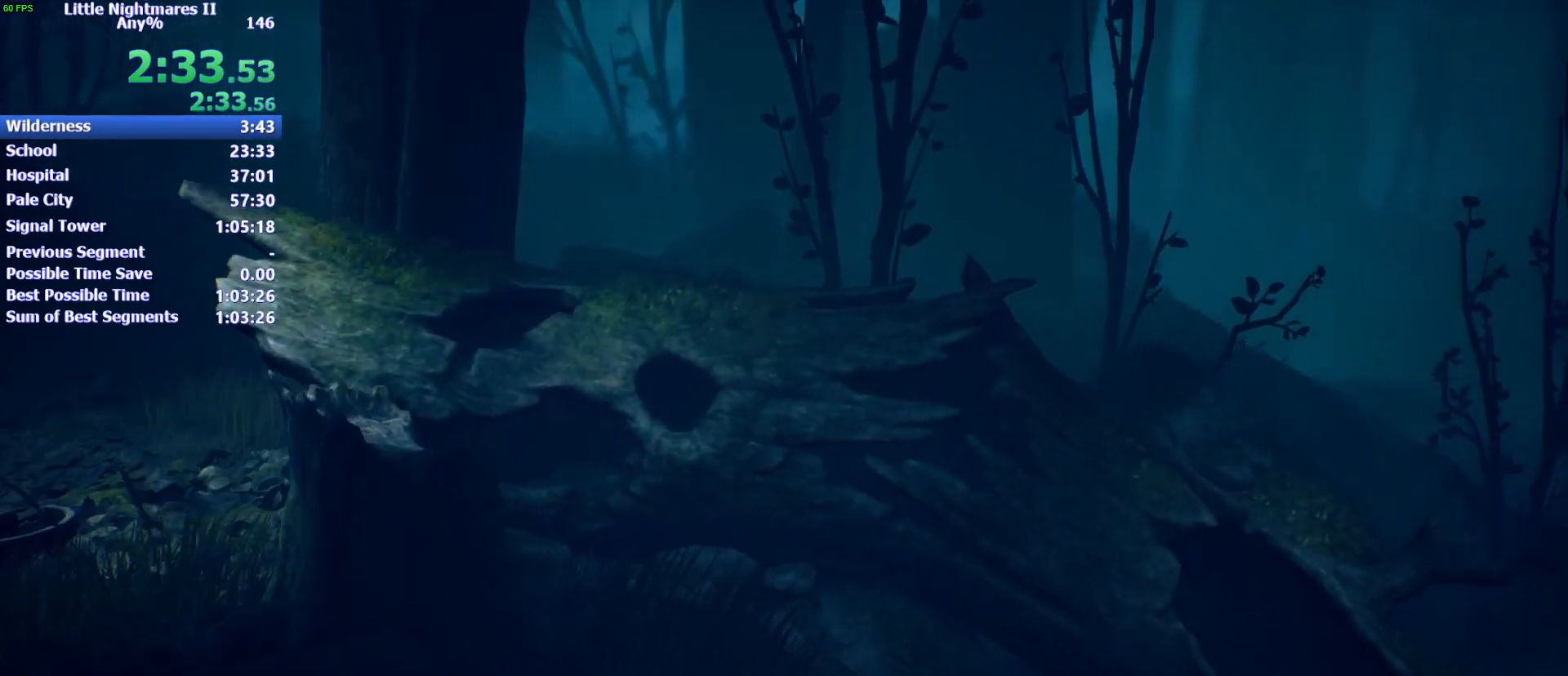
{"keys": ["d"], "events": []}
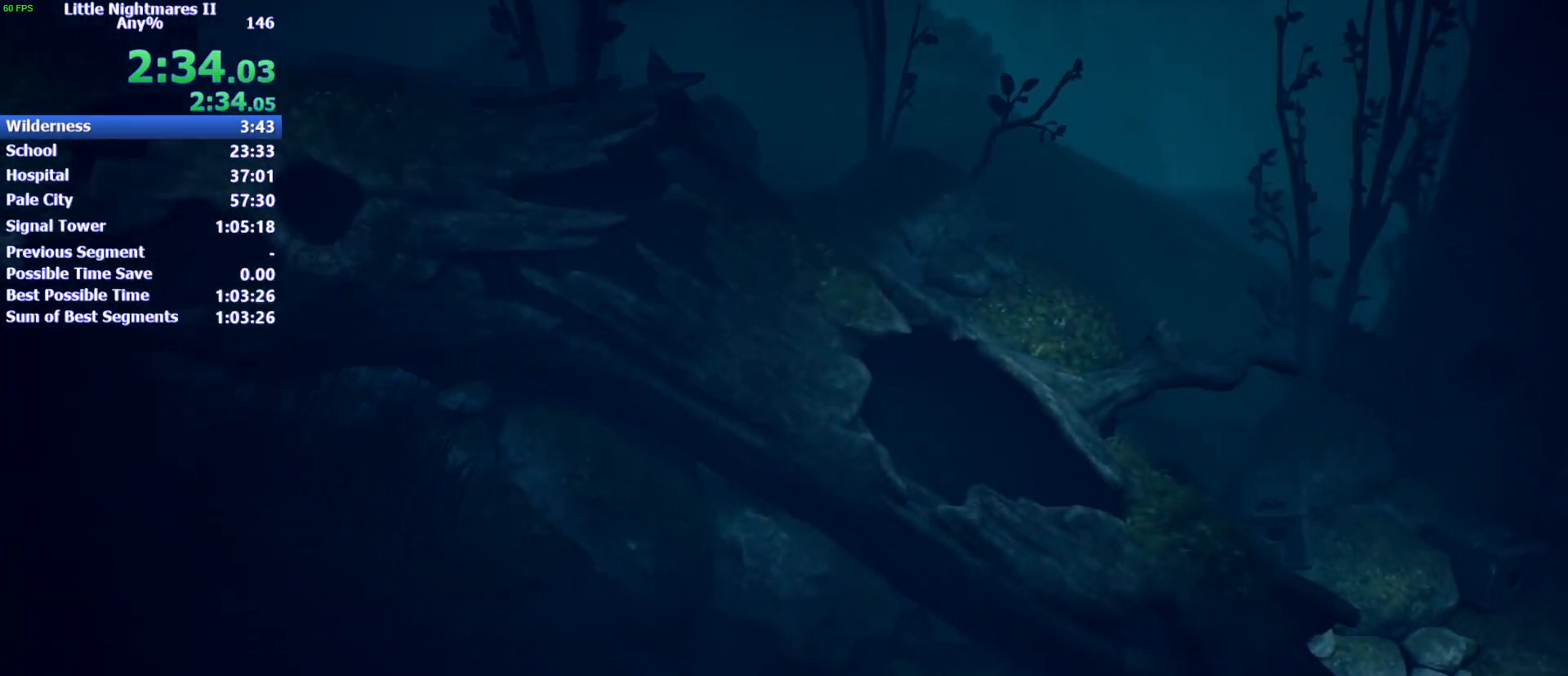
{"keys": ["d"], "events": []}